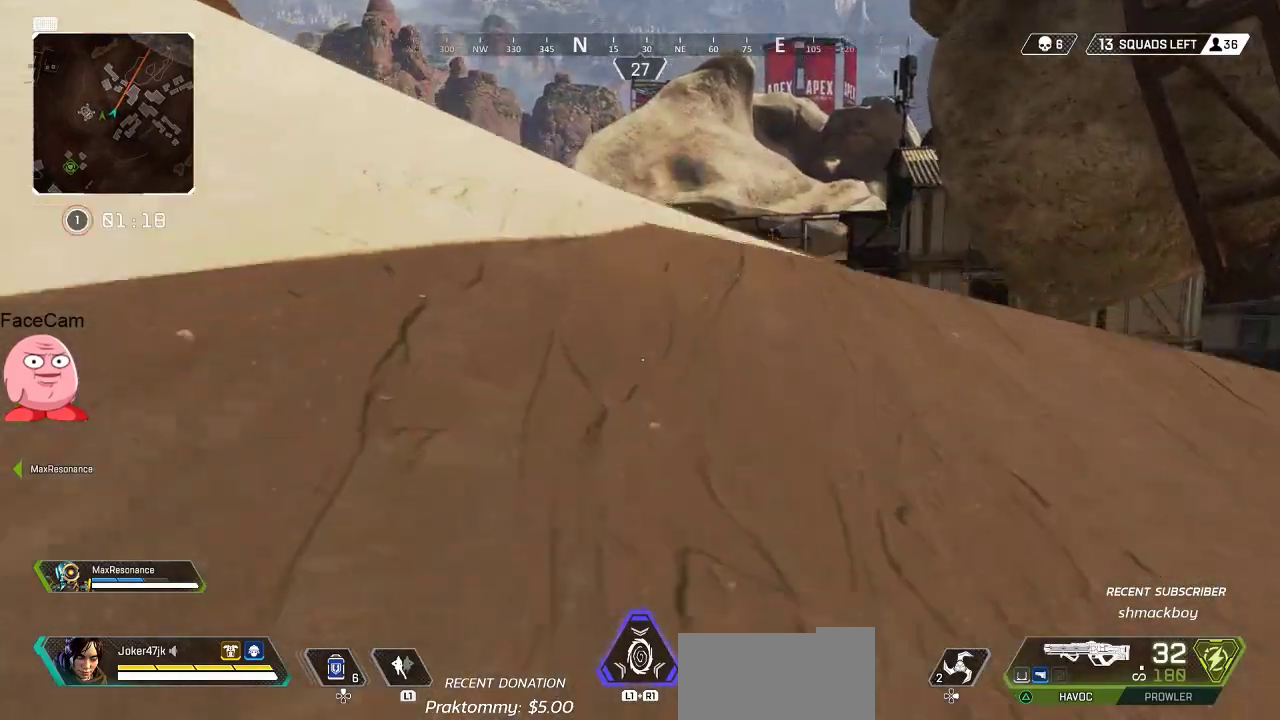
Gameplay with a controller (PlayStation layout); each line is a JSON object with the inputs held at the frame after it (dt_ms = milliseconds from this image to that frame). "button_events" lists button changes between this image and that frame as [ms after this image, input, new state], when the widget could be followed in between (sticks are given only as held states).
{"dt_ms": 500, "buttons": ["L3"], "left_stick": "up", "right_stick": "down", "button_events": [[117, "SQUARE", "down"], [217, "SQUARE", "up"], [450, "L3", "down"]]}
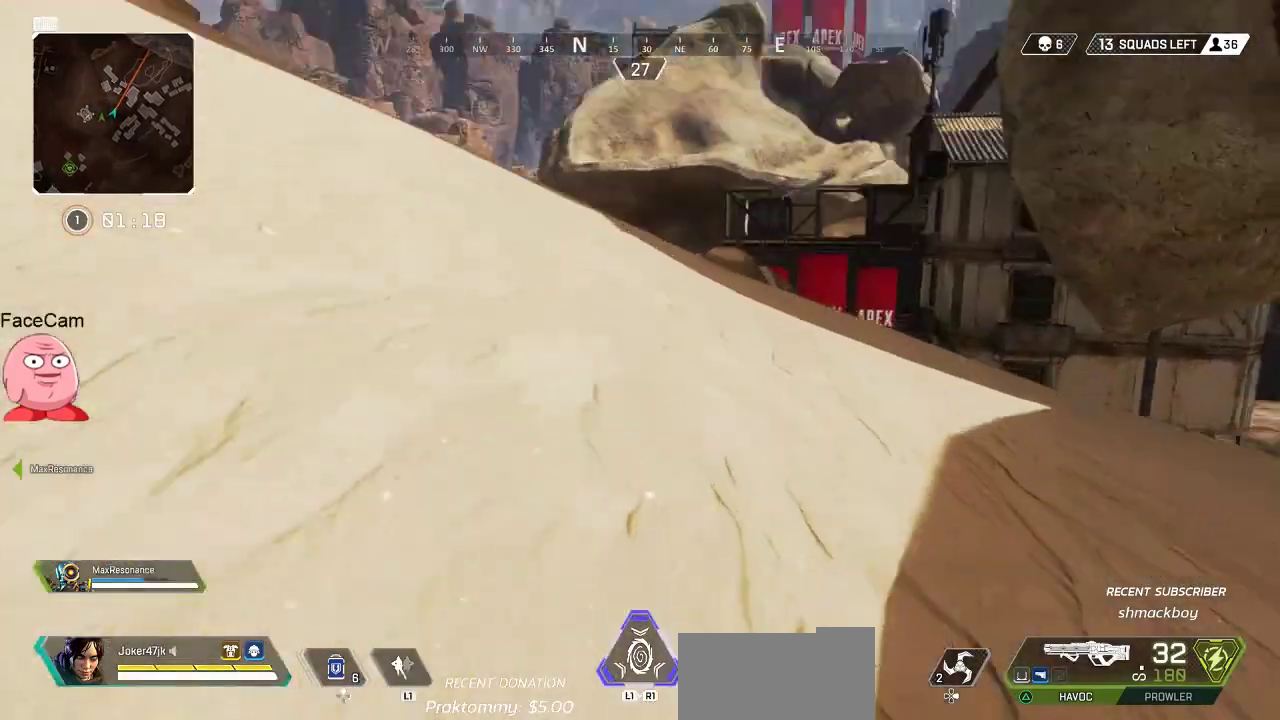
{"dt_ms": 500, "buttons": [], "left_stick": "up", "right_stick": "center", "button_events": [[67, "L3", "up"], [183, "SQUARE", "down"], [300, "SQUARE", "up"], [367, "SQUARE", "down"], [467, "SQUARE", "up"]]}
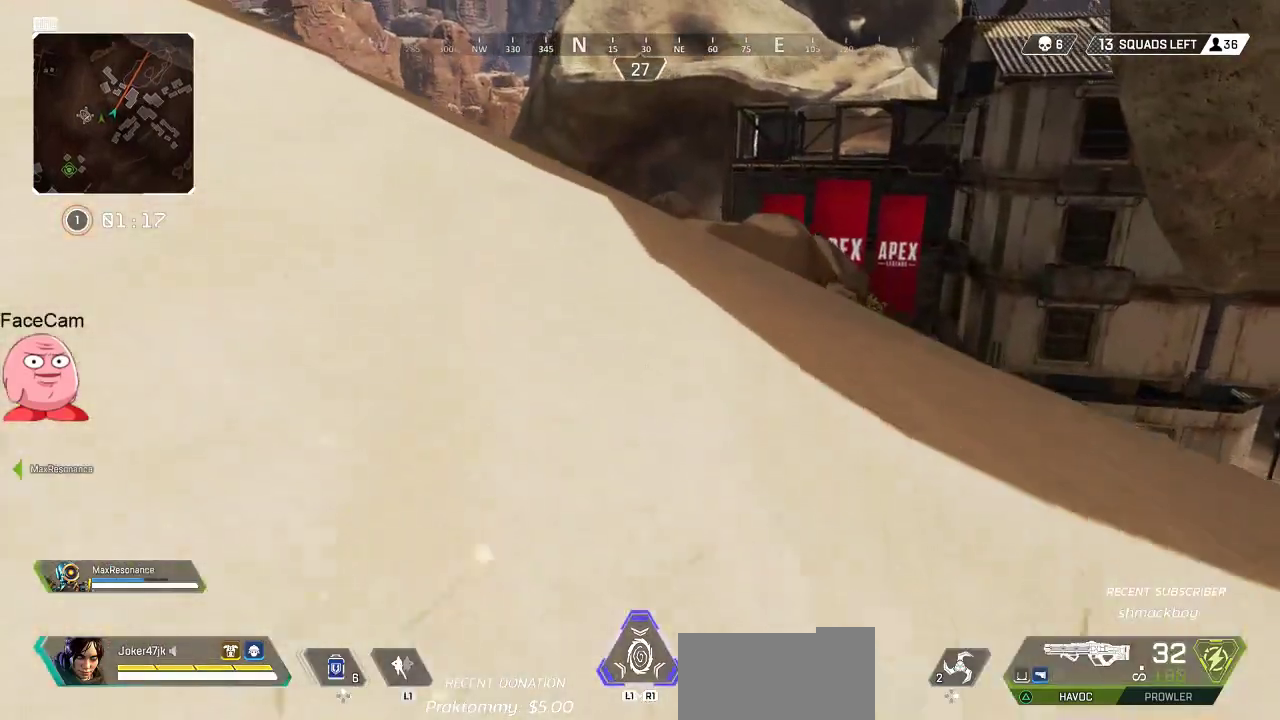
{"dt_ms": 500, "buttons": [], "left_stick": "up", "right_stick": "down-left", "button_events": []}
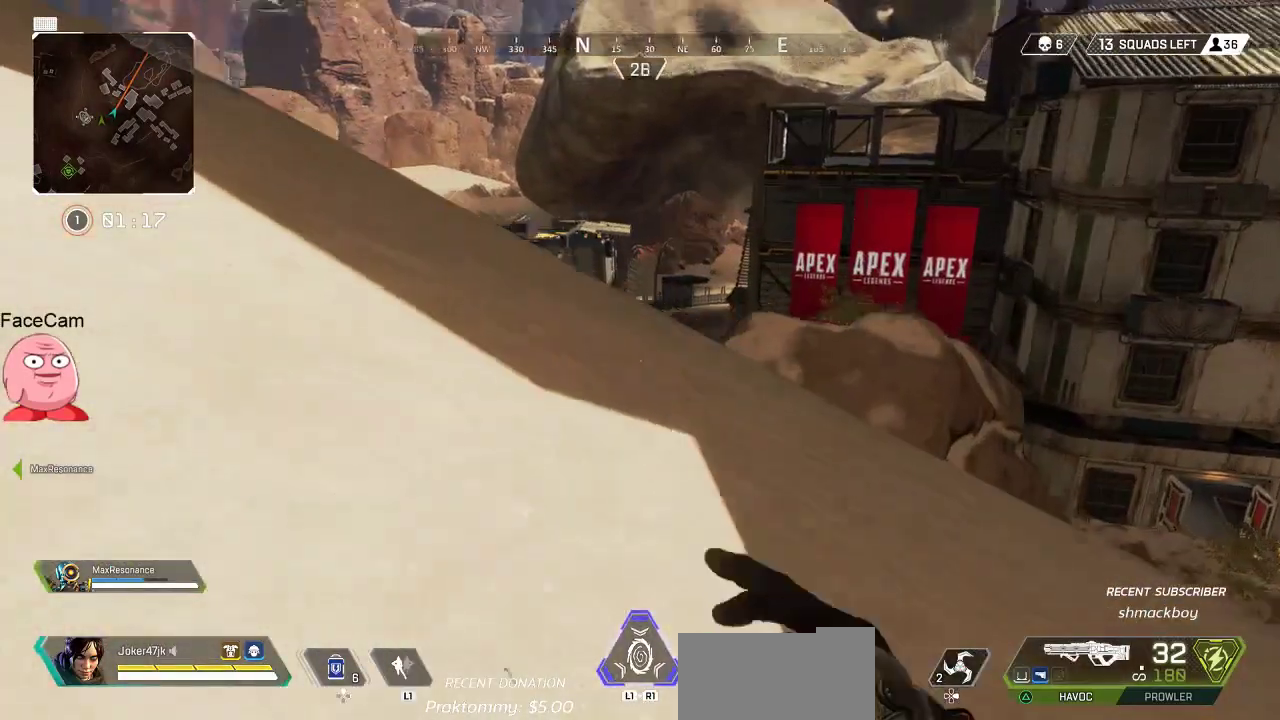
{"dt_ms": 500, "buttons": ["SQUARE"], "left_stick": "up", "right_stick": "center", "button_events": [[233, "CROSS", "down"], [333, "CROSS", "up"], [467, "SQUARE", "down"]]}
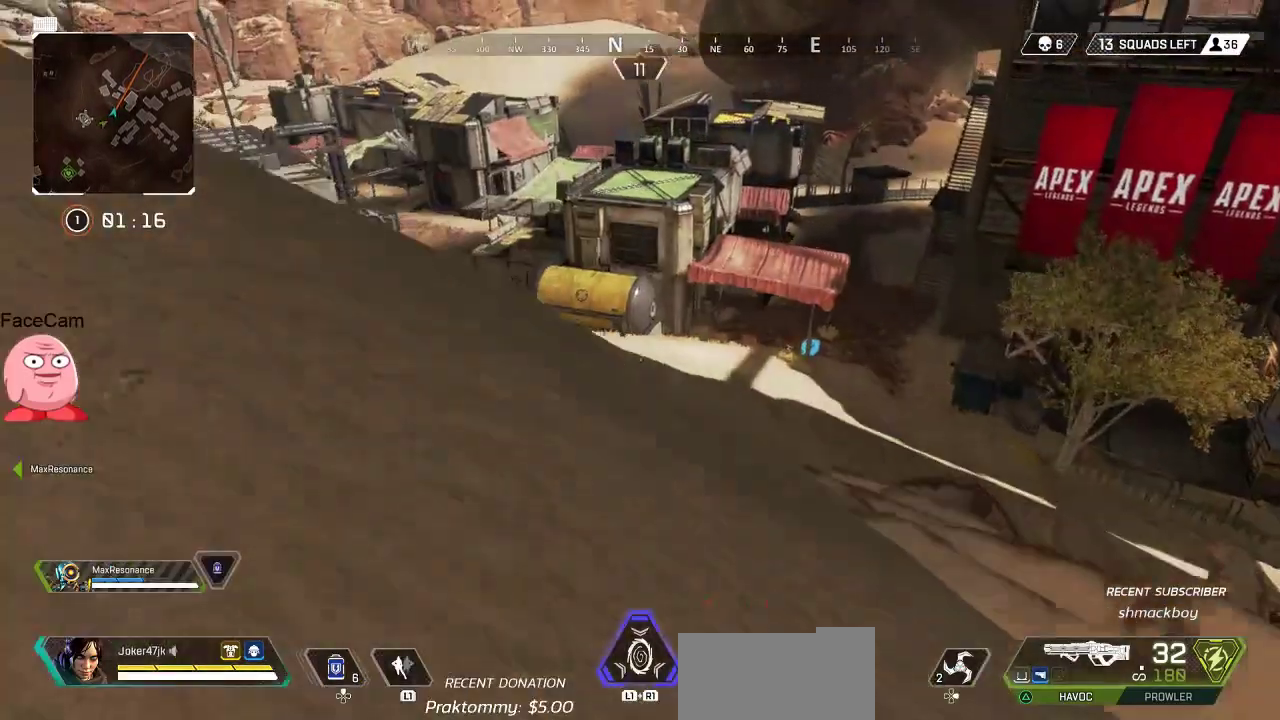
{"dt_ms": 500, "buttons": ["L3"], "left_stick": "up", "right_stick": "center", "button_events": [[50, "SQUARE", "up"], [433, "L3", "down"]]}
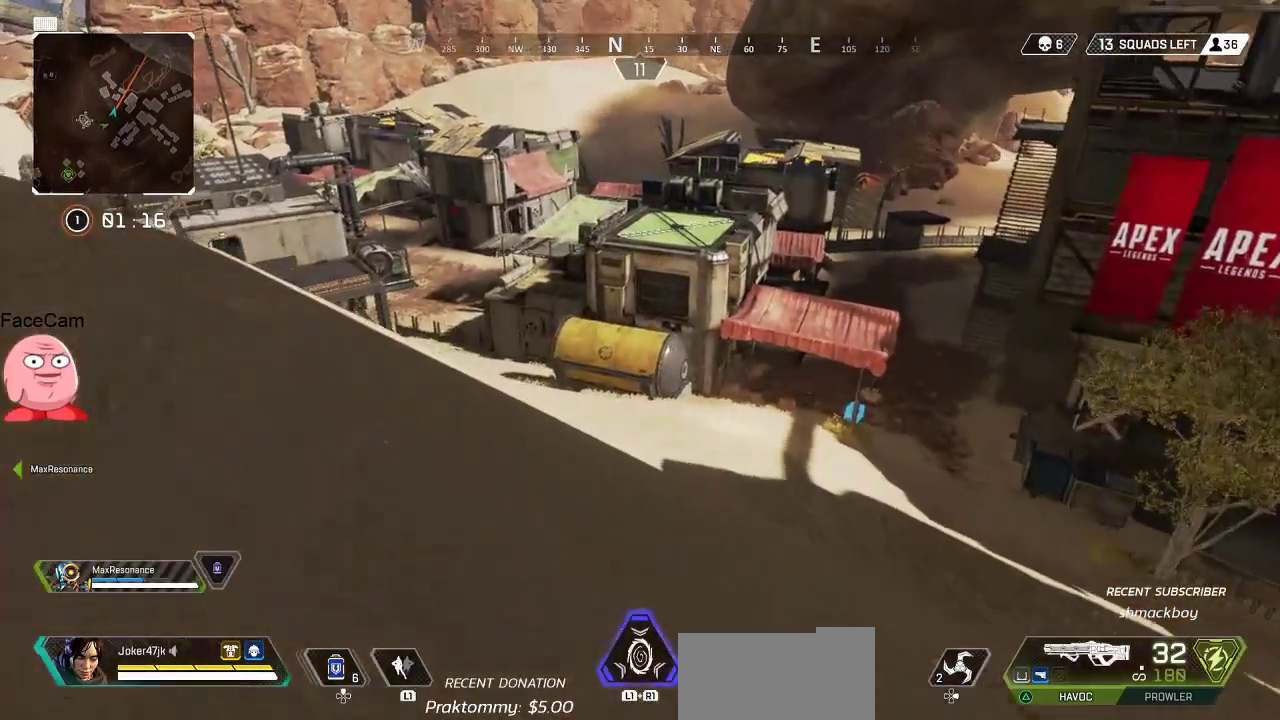
{"dt_ms": 500, "buttons": [], "left_stick": "up", "right_stick": "right", "button_events": [[50, "L3", "up"]]}
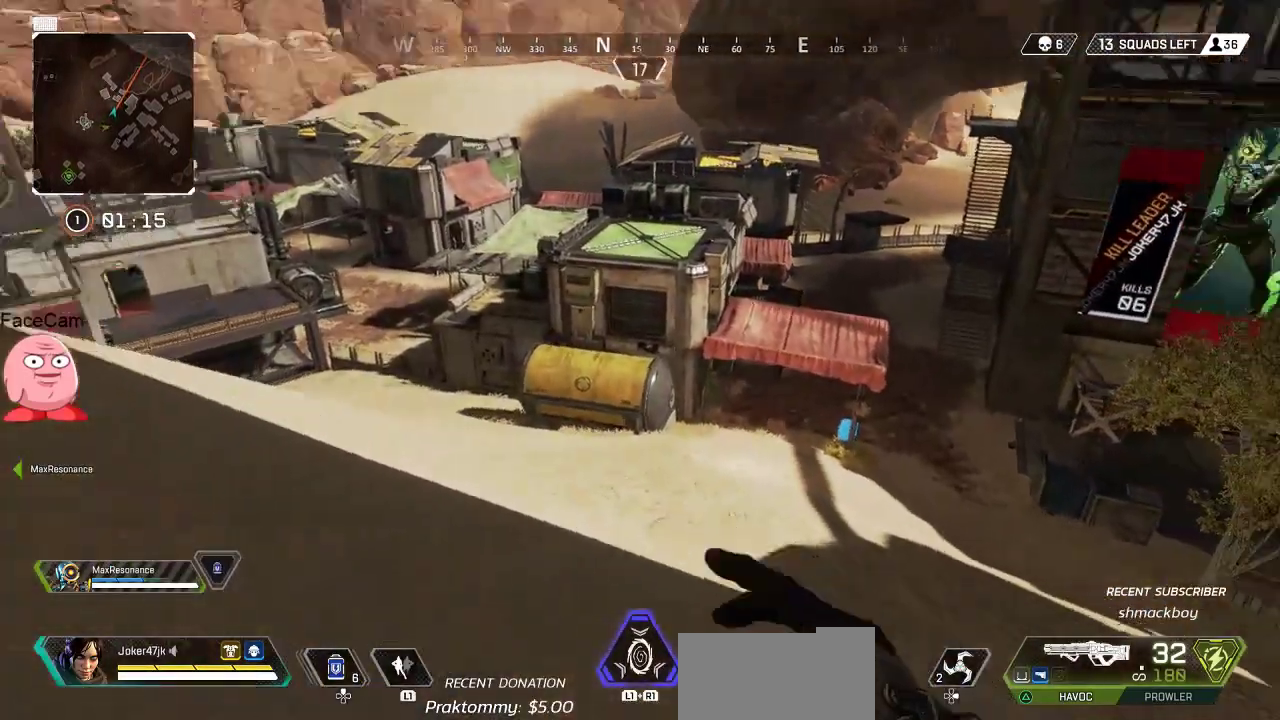
{"dt_ms": 500, "buttons": [], "left_stick": "up", "right_stick": "center", "button_events": []}
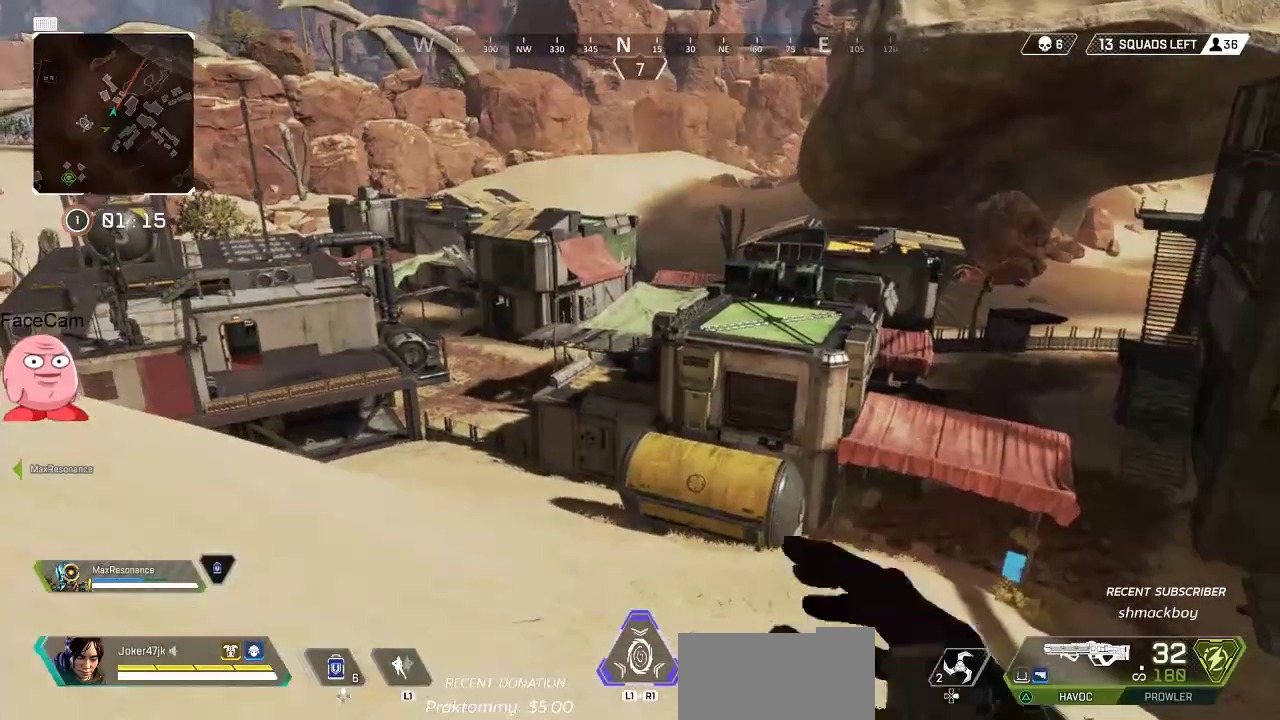
{"dt_ms": 500, "buttons": [], "left_stick": "up", "right_stick": "right", "button_events": []}
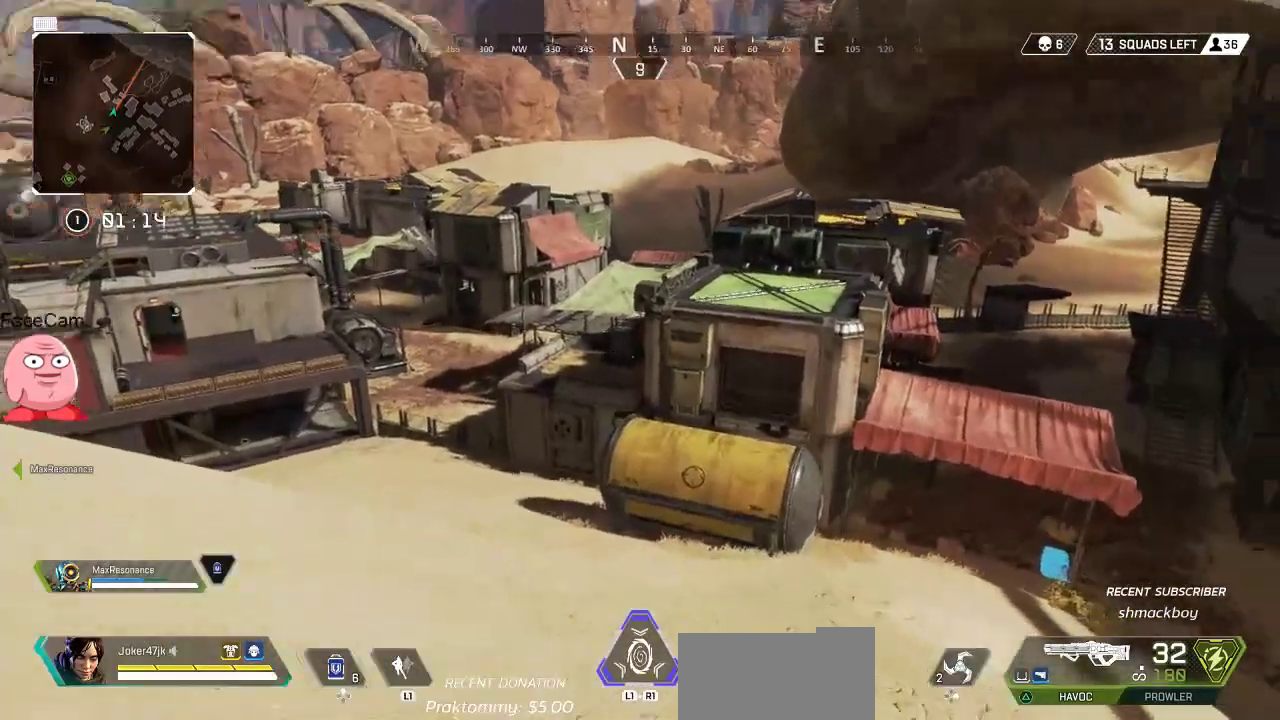
{"dt_ms": 500, "buttons": [], "left_stick": "up", "right_stick": "center", "button_events": [[200, "R3", "down"], [317, "R3", "up"]]}
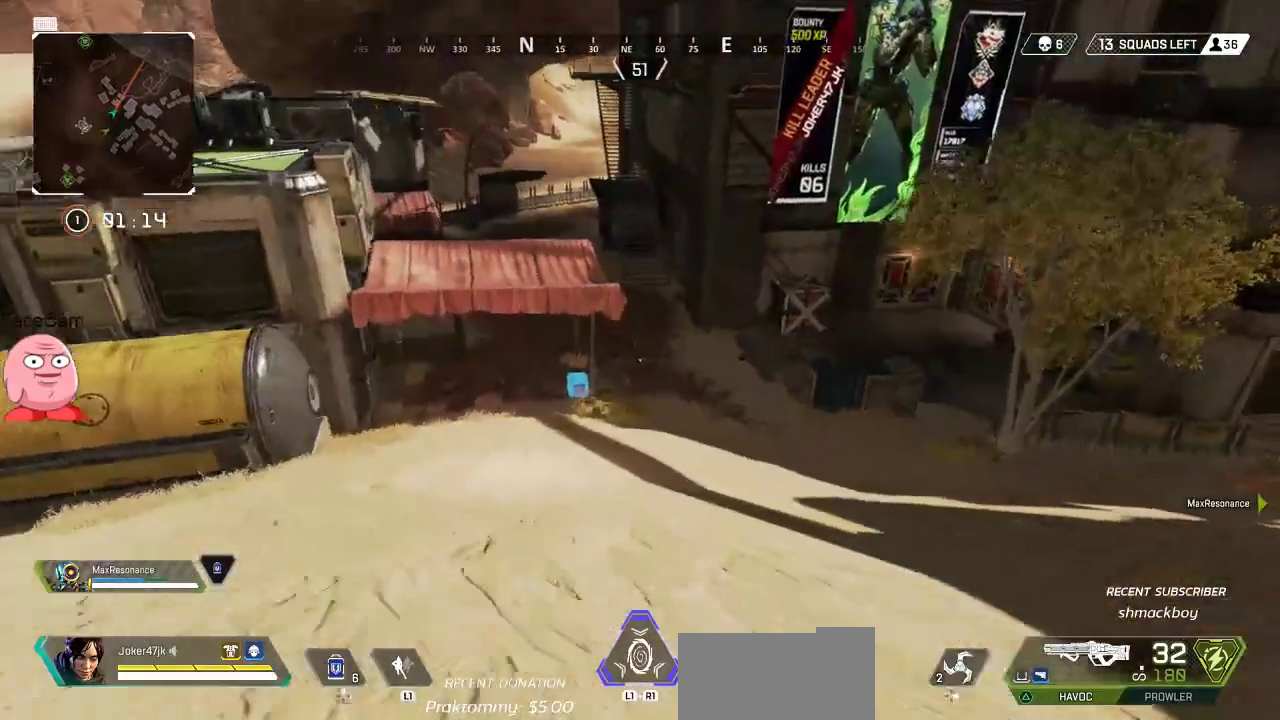
{"dt_ms": 500, "buttons": [], "left_stick": "up", "right_stick": "center", "button_events": []}
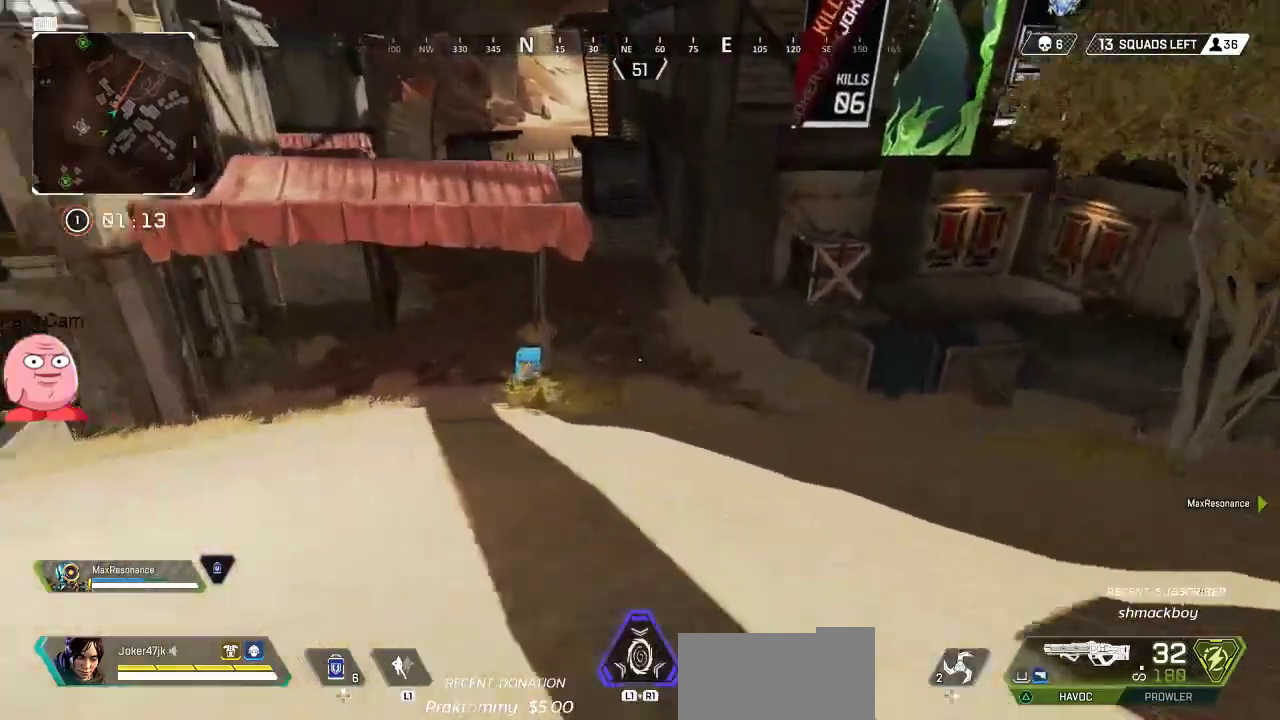
{"dt_ms": 1000, "buttons": [], "left_stick": "up-left", "right_stick": "center", "button_events": []}
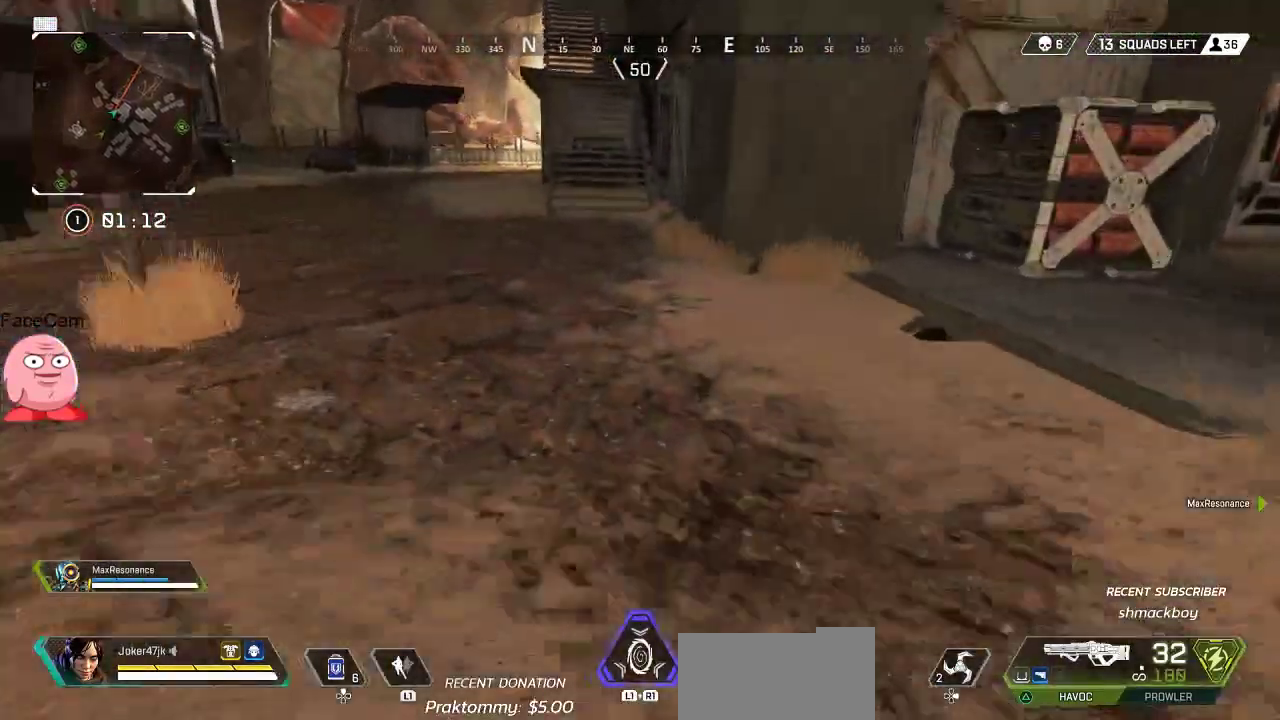
{"dt_ms": 500, "buttons": [], "left_stick": "up-left", "right_stick": "left", "button_events": [[167, "CROSS", "down"], [250, "CROSS", "up"]]}
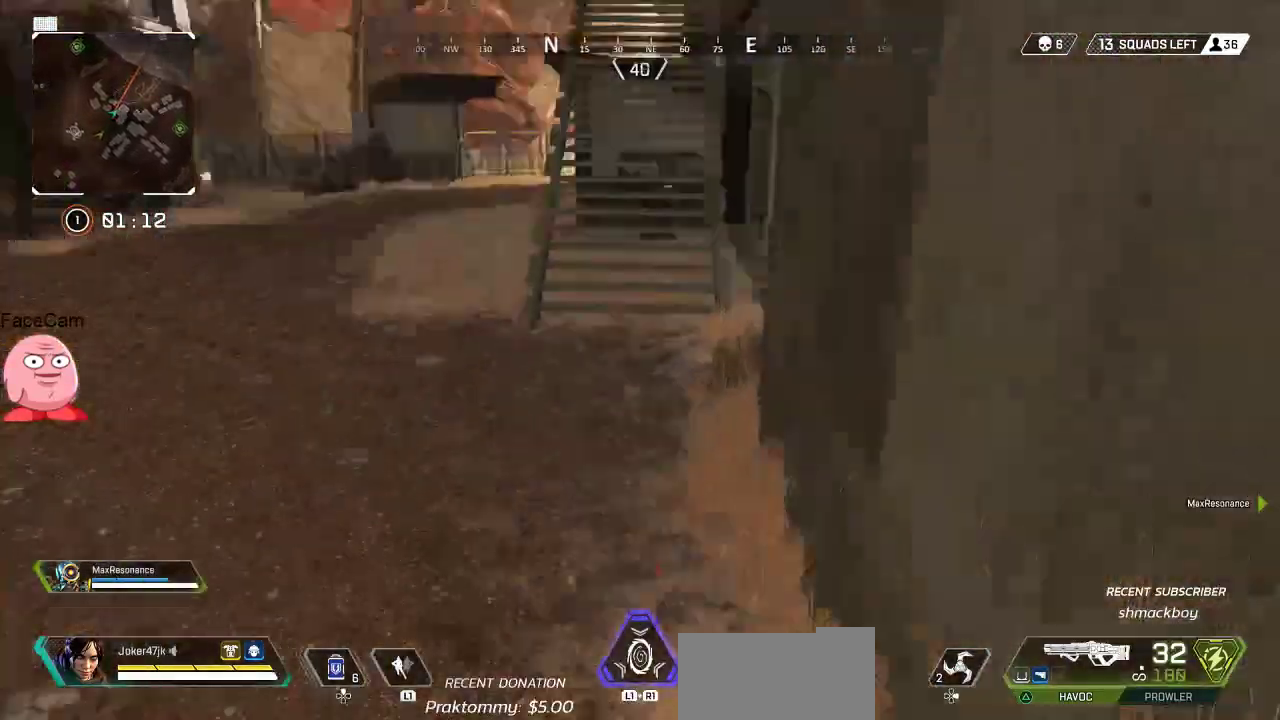
{"dt_ms": 500, "buttons": ["L3"], "left_stick": "up", "right_stick": "up-left", "button_events": [[450, "L3", "down"]]}
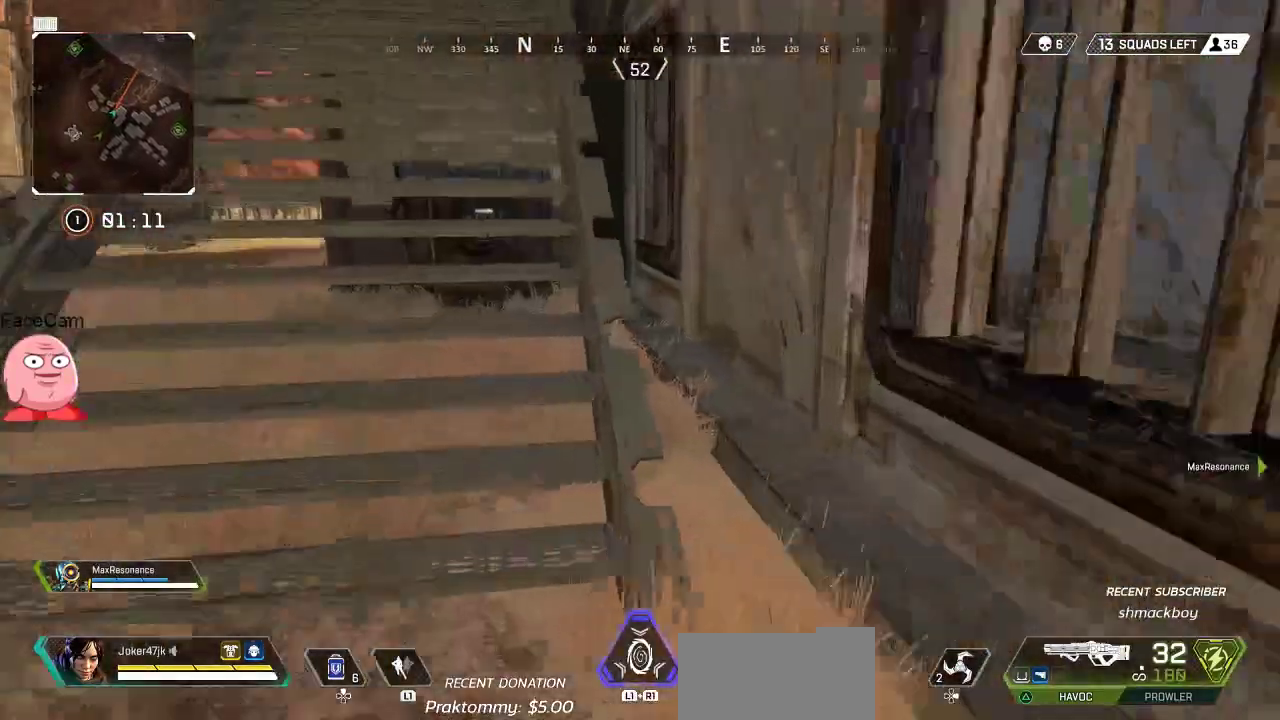
{"dt_ms": 1000, "buttons": [], "left_stick": "up", "right_stick": "center", "button_events": [[50, "L3", "up"]]}
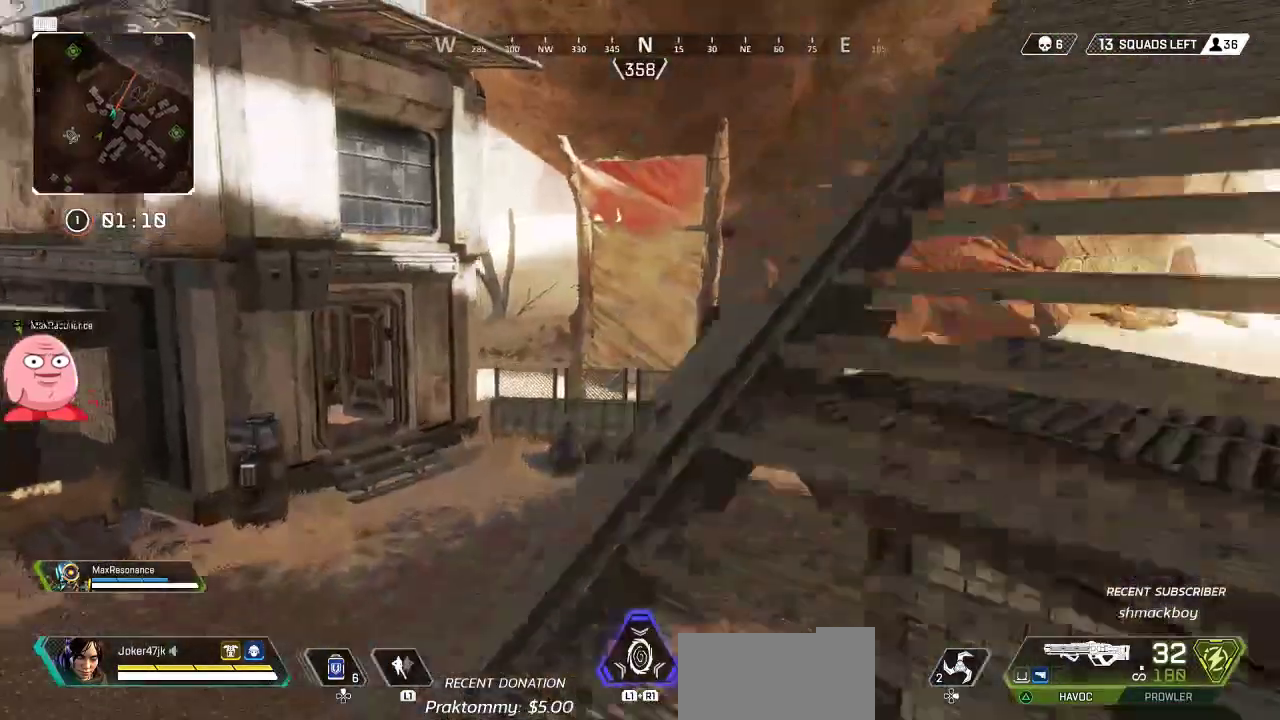
{"dt_ms": 1000, "buttons": [], "left_stick": "up", "right_stick": "center", "button_events": []}
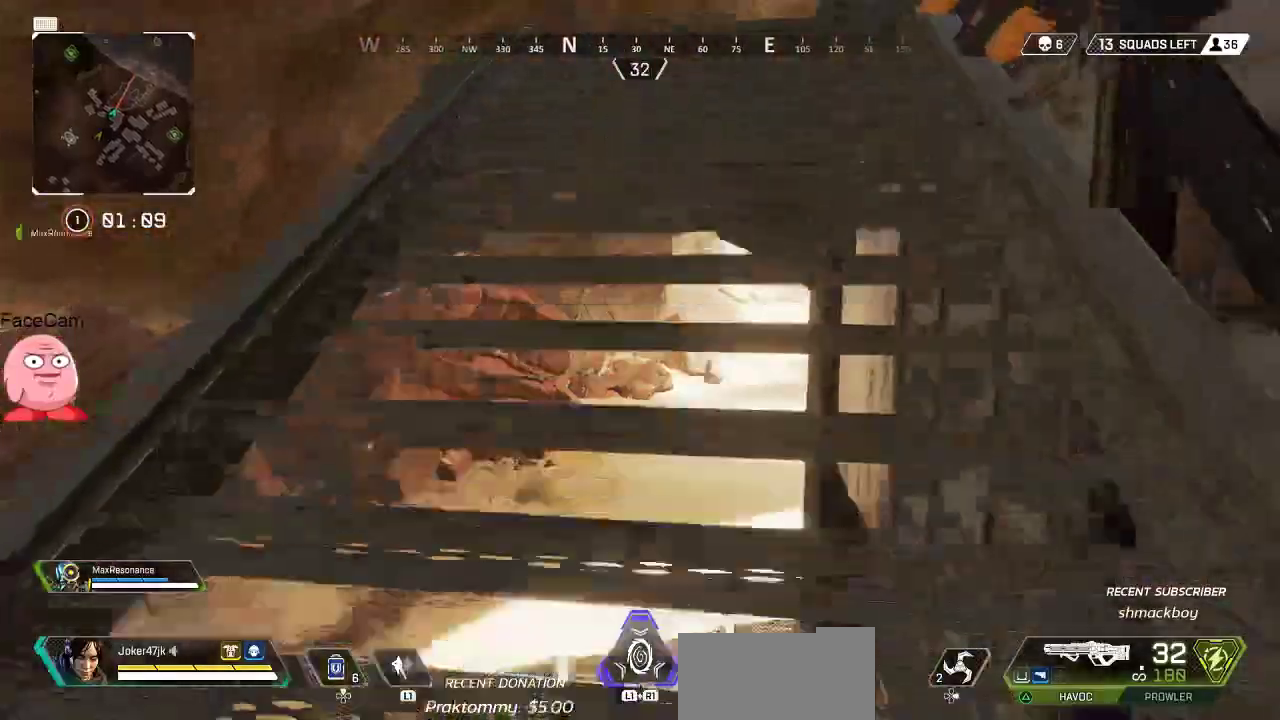
{"dt_ms": 500, "buttons": [], "left_stick": "up", "right_stick": "center", "button_events": [[150, "CROSS", "down"], [267, "CROSS", "up"]]}
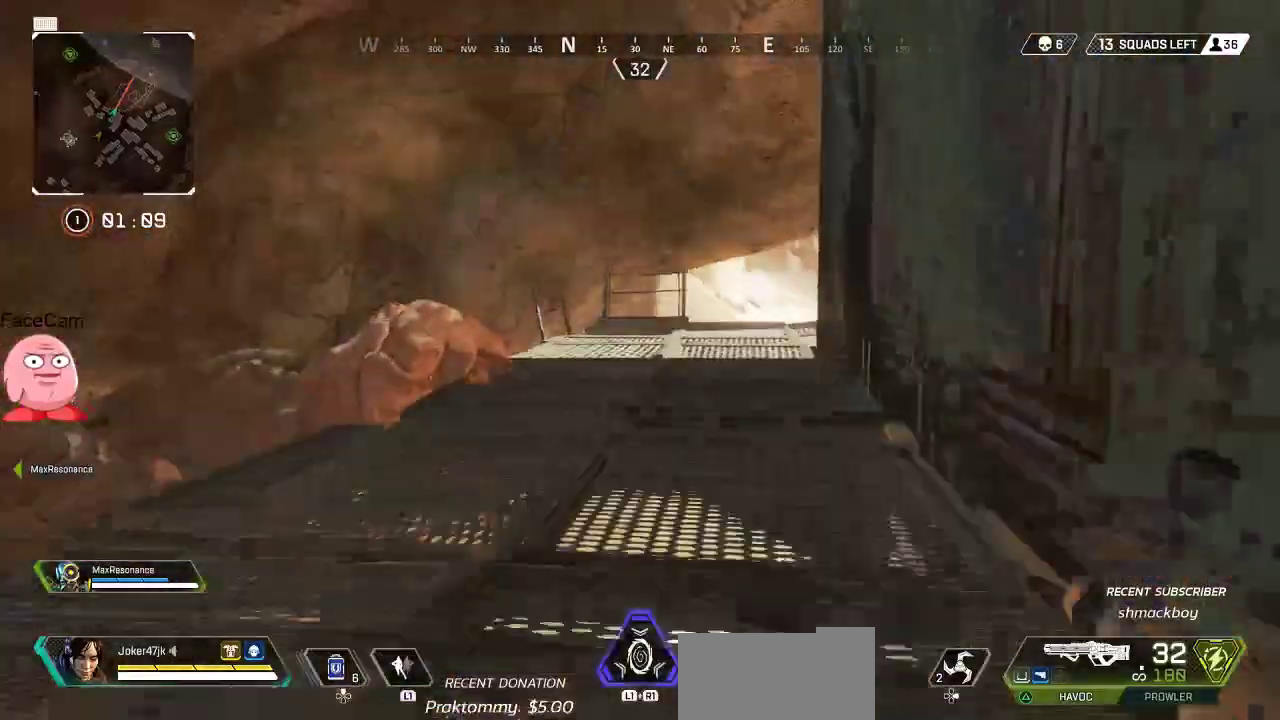
{"dt_ms": 500, "buttons": [], "left_stick": "up", "right_stick": "center", "button_events": [[233, "SQUARE", "down"], [317, "SQUARE", "up"]]}
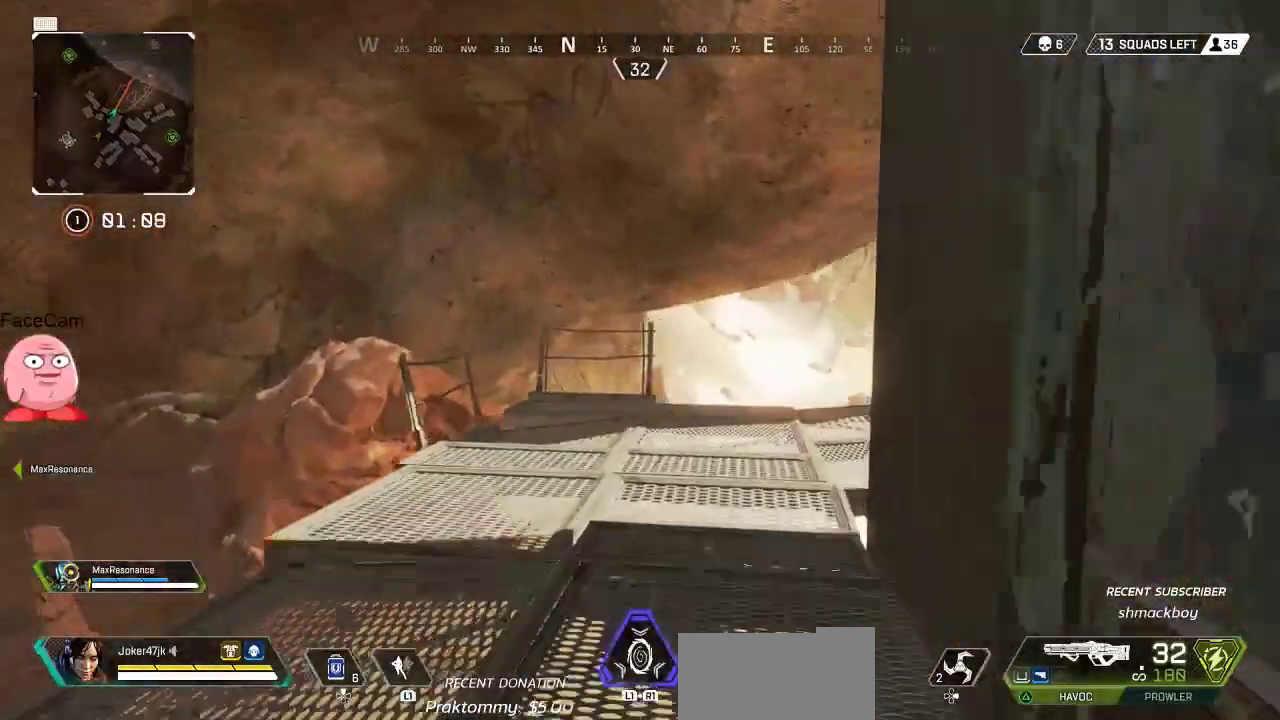
{"dt_ms": 500, "buttons": [], "left_stick": "up", "right_stick": "right", "button_events": []}
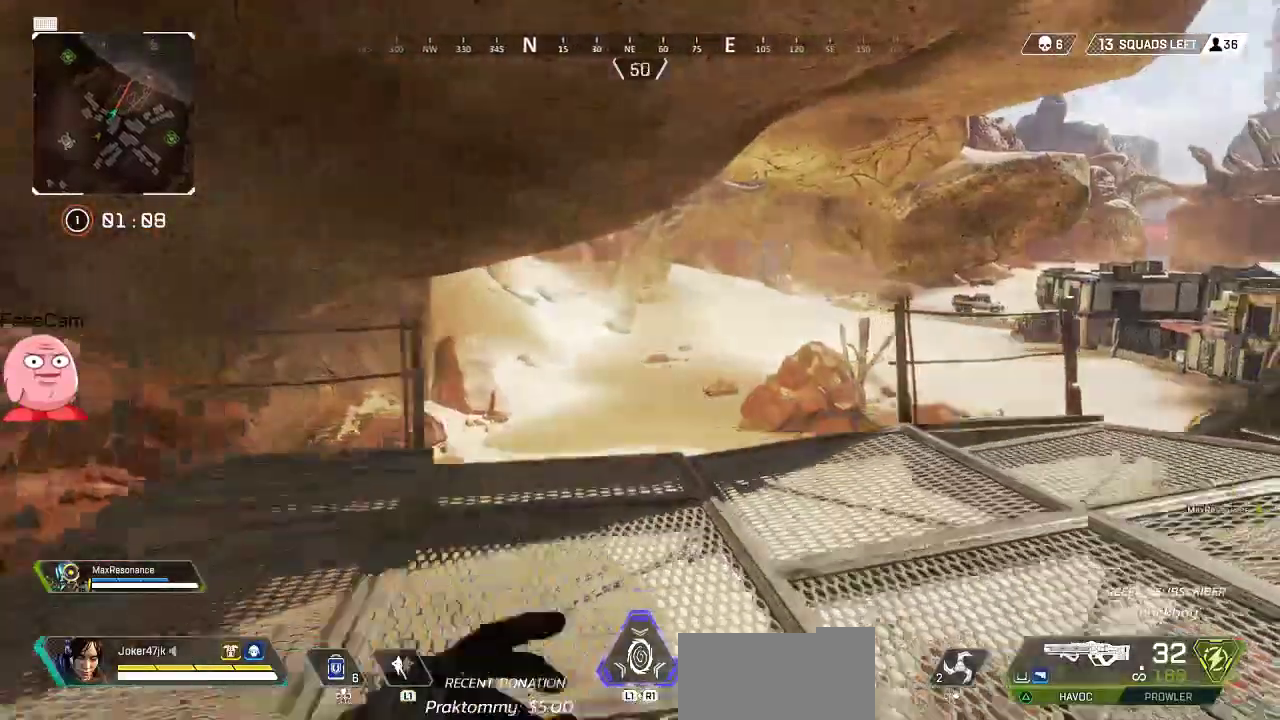
{"dt_ms": 500, "buttons": [], "left_stick": "up", "right_stick": "center", "button_events": []}